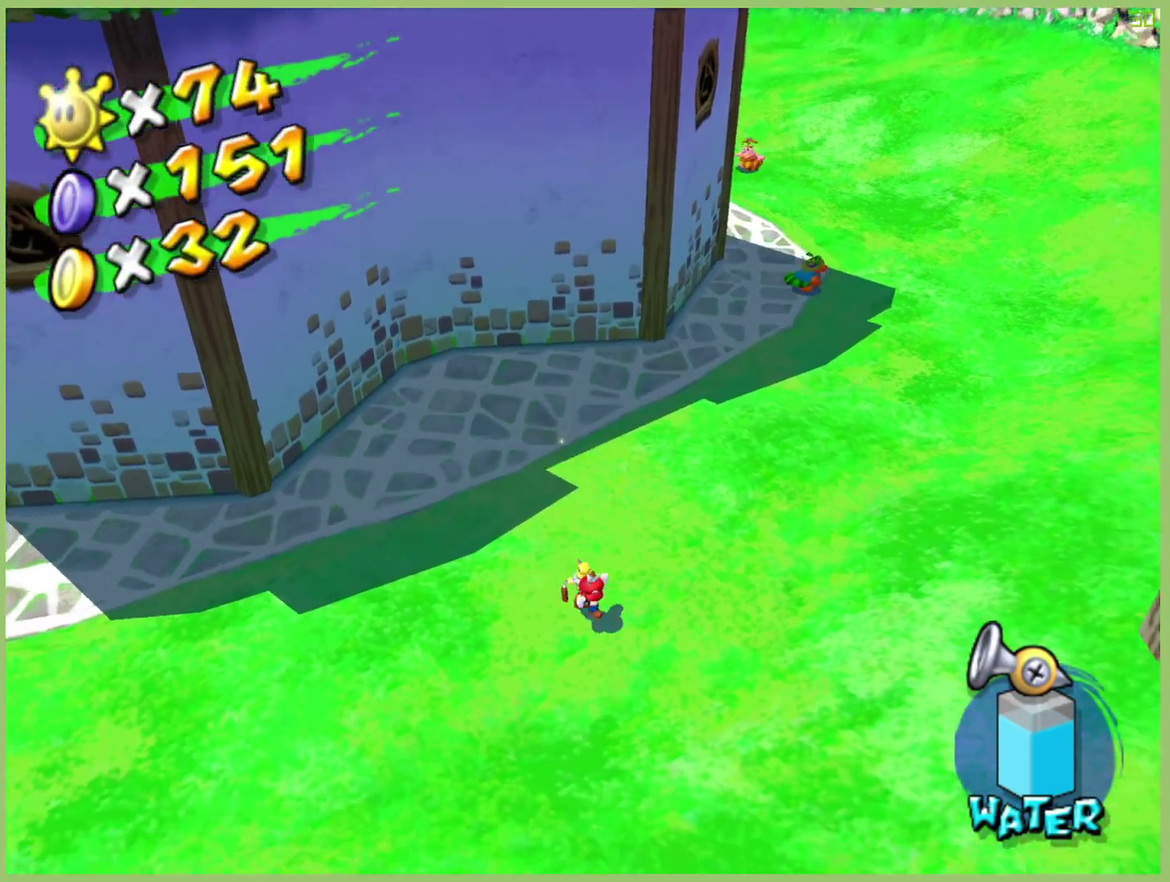
Gameplay with a controller (Xbox layout); each line is a JSON object with the inputs held at the frame after it. "events" lists button and stick changes between this image and that frame as [ms after this image, input, new state], when the widget could be followed in between. This overlay highlights the sticks when they move; stick clicks (L3 R3) are not distinguishable. Not read: A L3 R1 R3.
{"buttons": [], "left_stick": "down", "right_stick": "center", "events": [[167, "X", "down"], [300, "X", "up"]]}
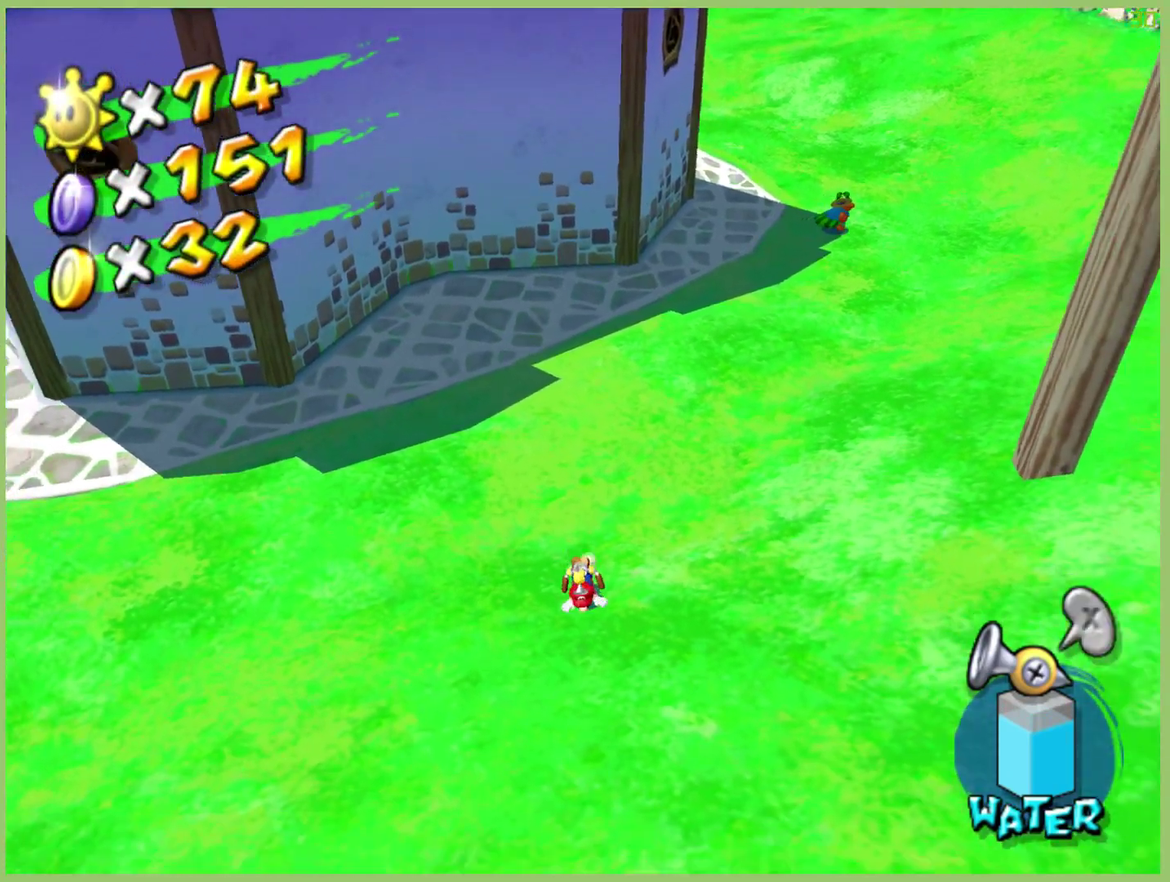
{"buttons": [], "left_stick": "down-left", "right_stick": "center", "events": [[500, "left_stick", "down-left"]]}
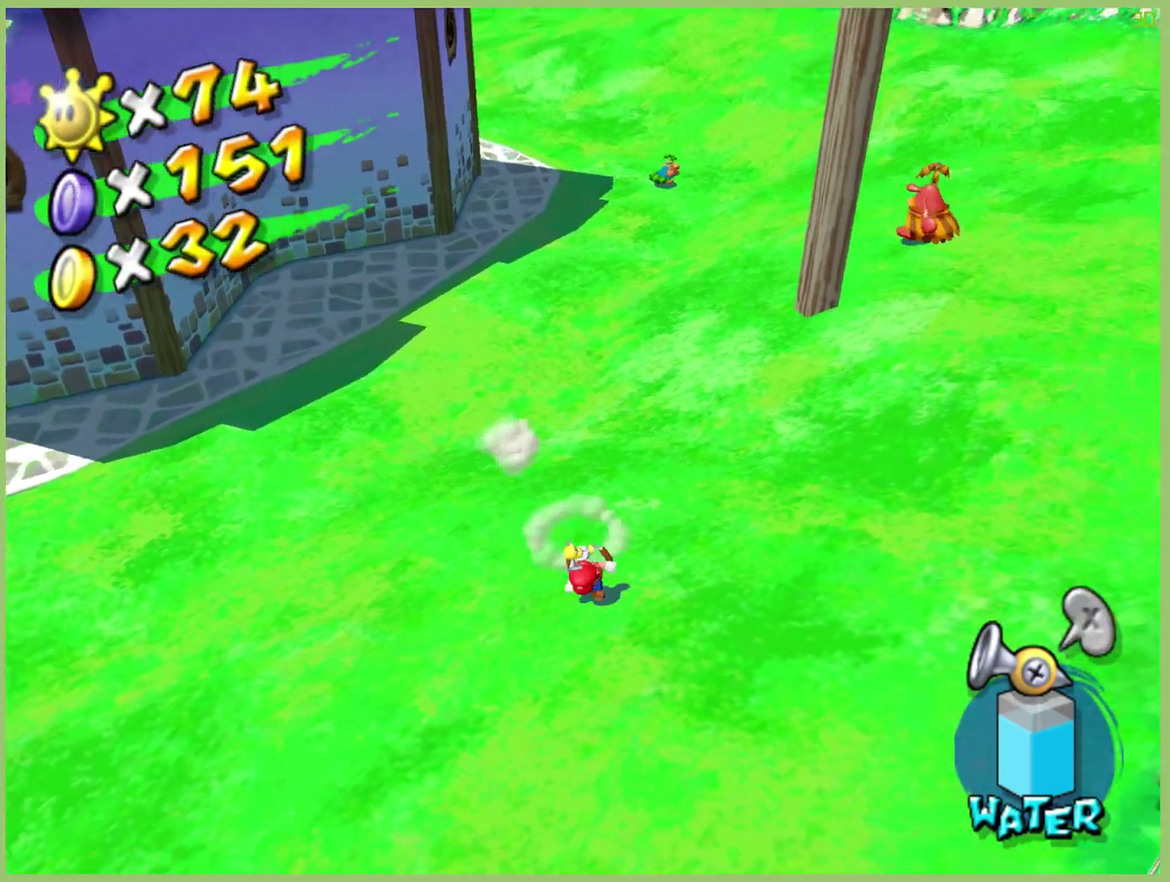
{"buttons": [], "left_stick": "down", "right_stick": "center", "events": [[133, "left_stick", "up-left"], [200, "right_stick", "up"], [233, "left_stick", "center"], [267, "right_stick", "center"], [433, "left_stick", "down"]]}
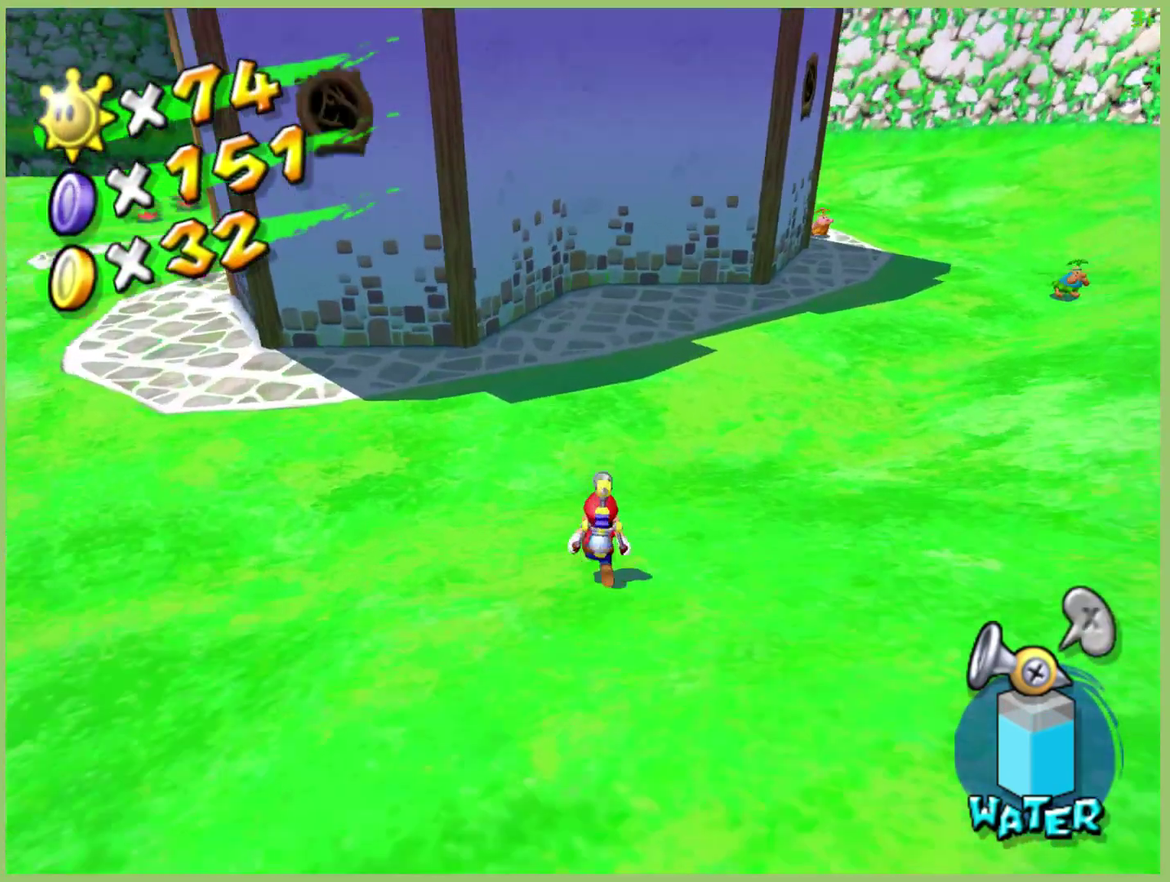
{"buttons": [], "left_stick": "center", "right_stick": "center", "events": [[200, "left_stick", "center"]]}
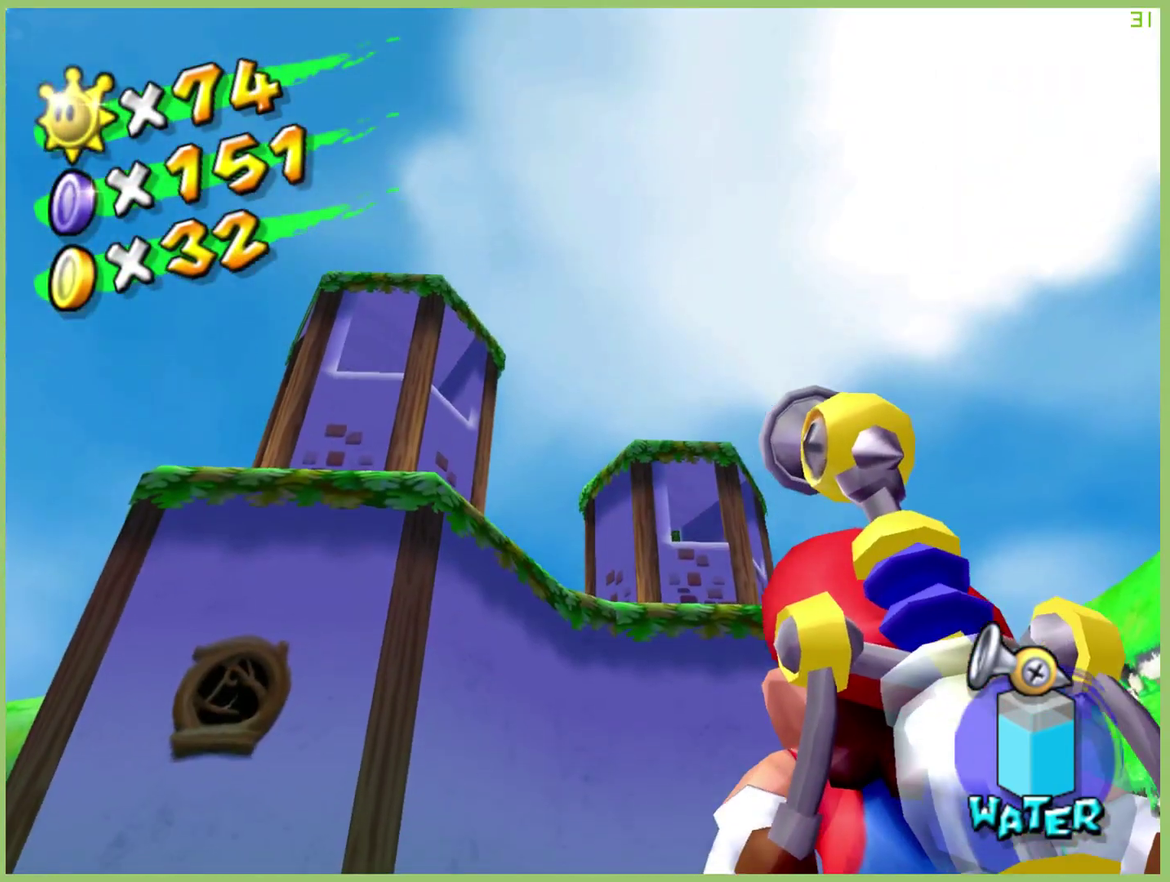
{"buttons": [], "left_stick": "up-left", "right_stick": "center", "events": [[433, "left_stick", "up-left"]]}
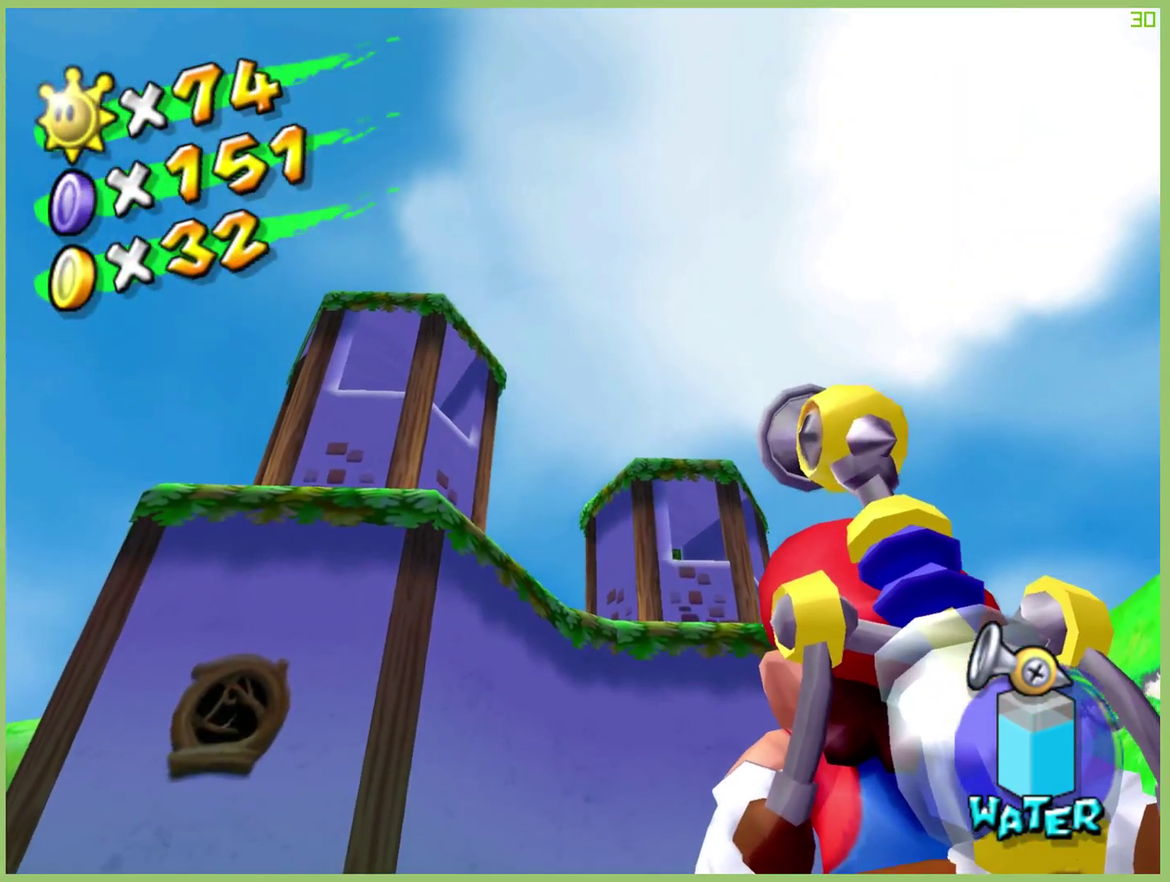
{"buttons": [], "left_stick": "center", "right_stick": "center", "events": [[67, "left_stick", "center"]]}
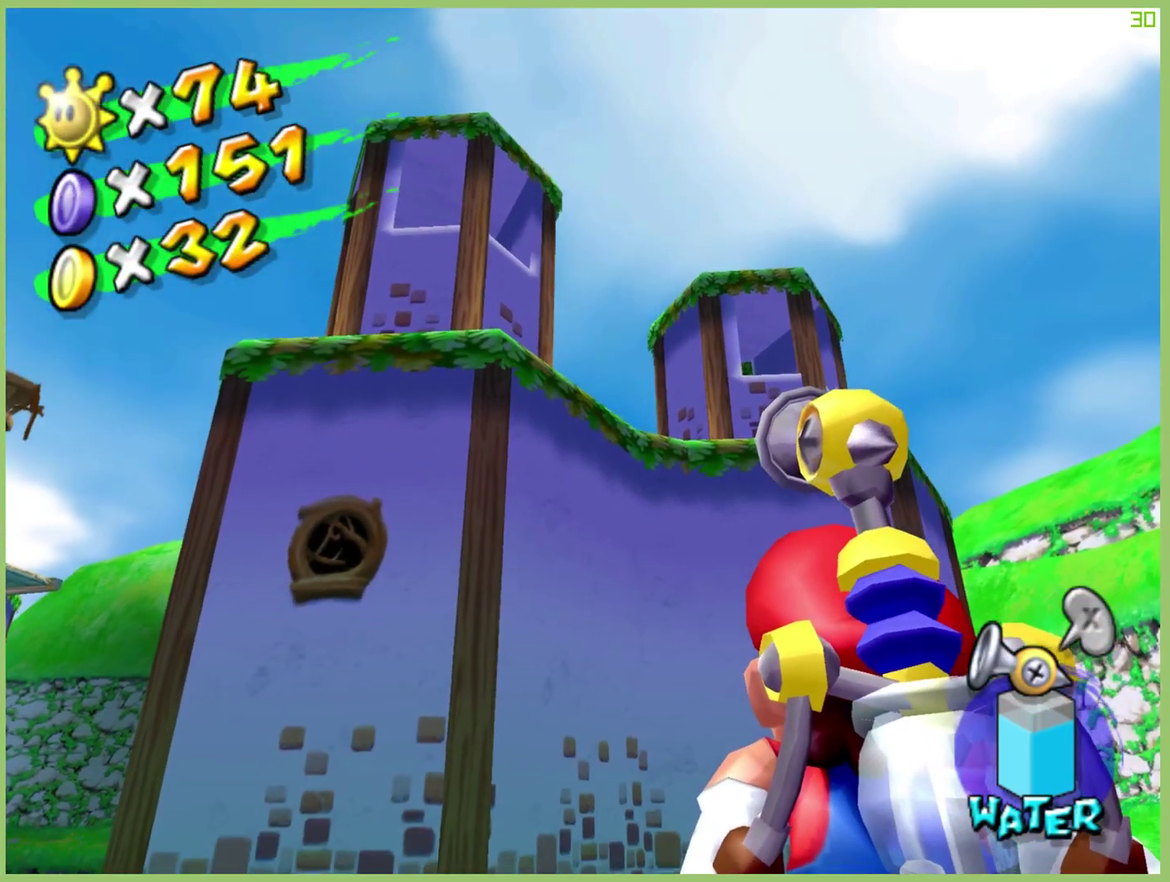
{"buttons": [], "left_stick": "up-left", "right_stick": "center", "events": [[267, "left_stick", "left"], [467, "left_stick", "up-left"]]}
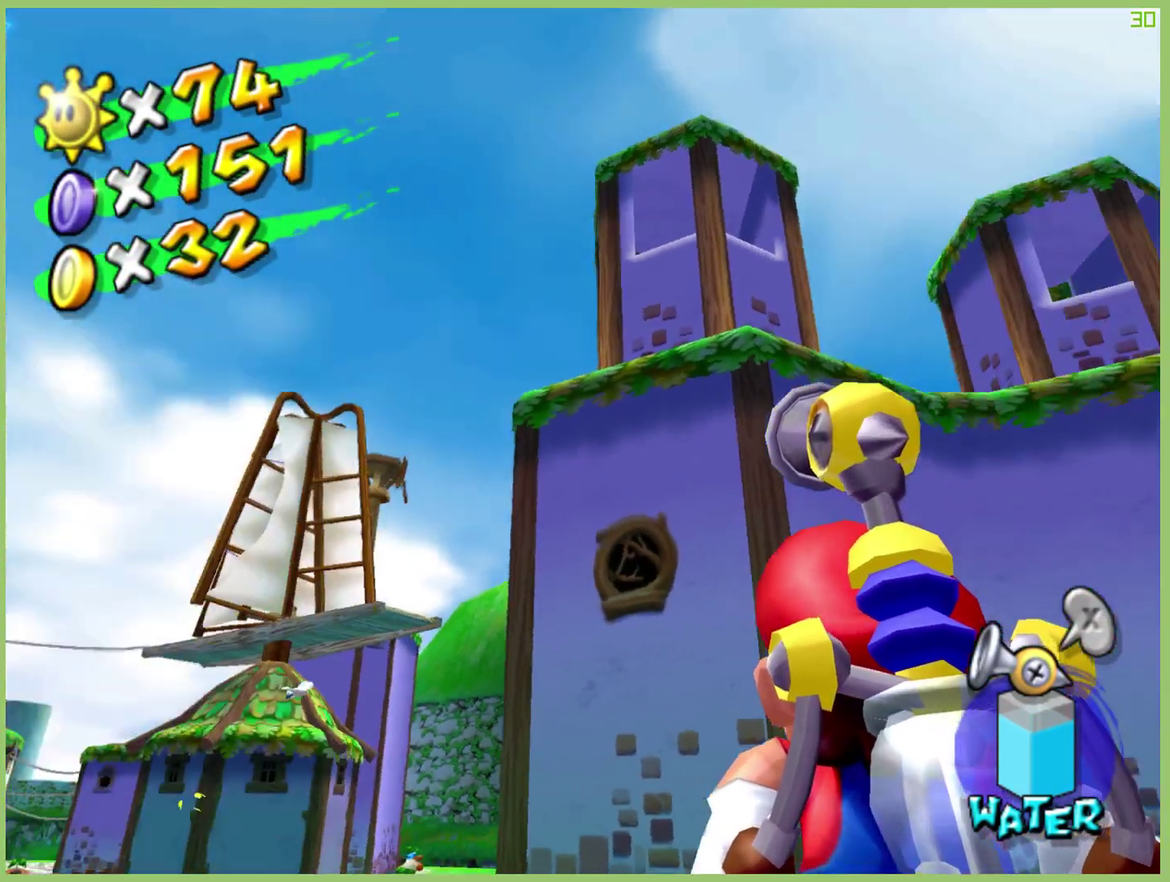
{"buttons": [], "left_stick": "right", "right_stick": "center"}
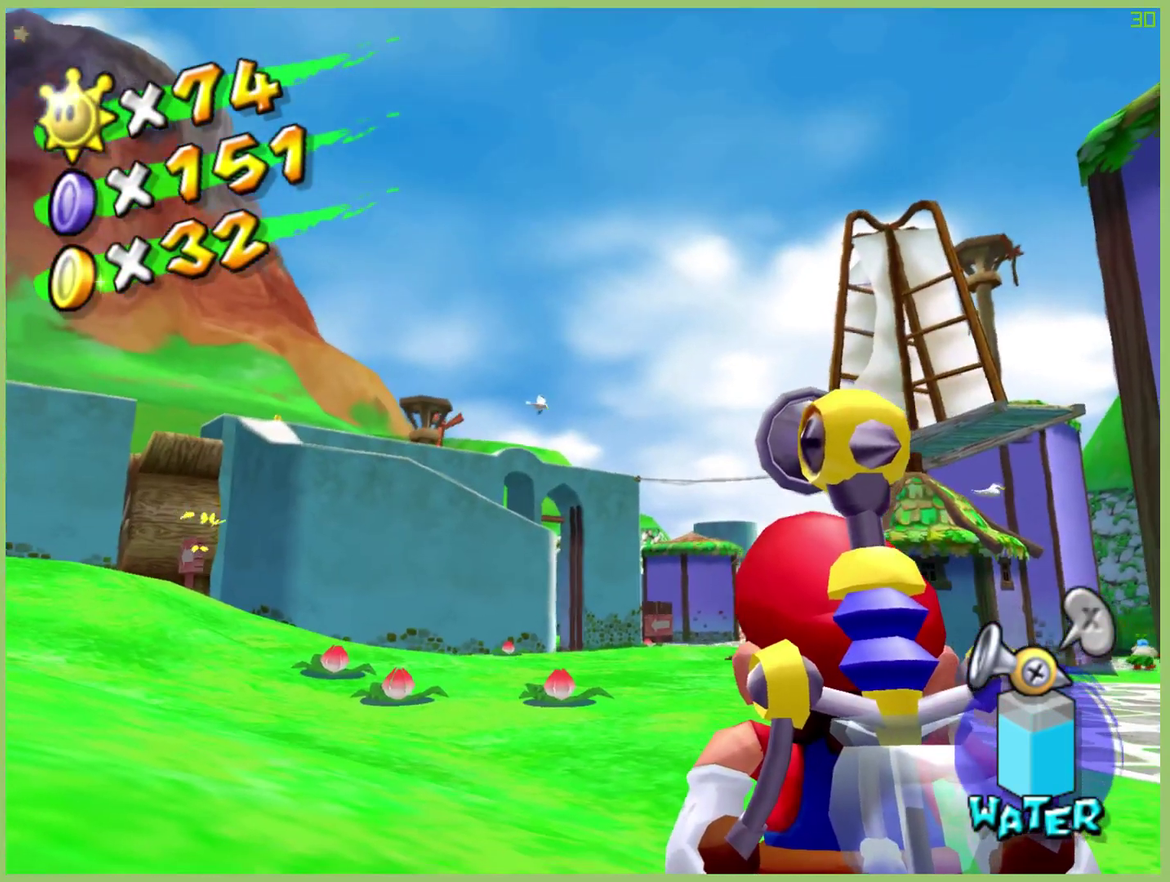
{"buttons": [], "left_stick": "center", "right_stick": "center"}
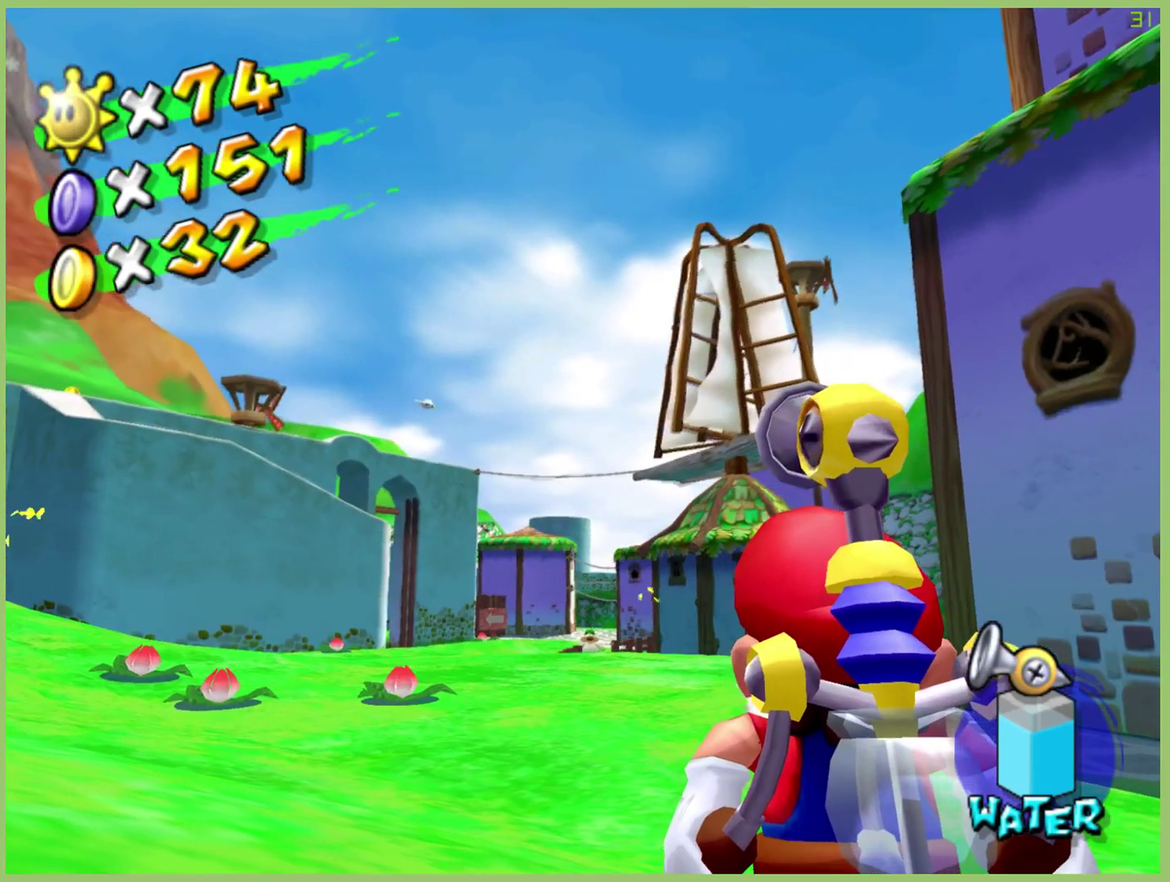
{"buttons": [], "left_stick": "up-left", "right_stick": "center", "events": [[67, "right_stick", "up"], [167, "right_stick", "center"], [333, "left_stick", "up-left"]]}
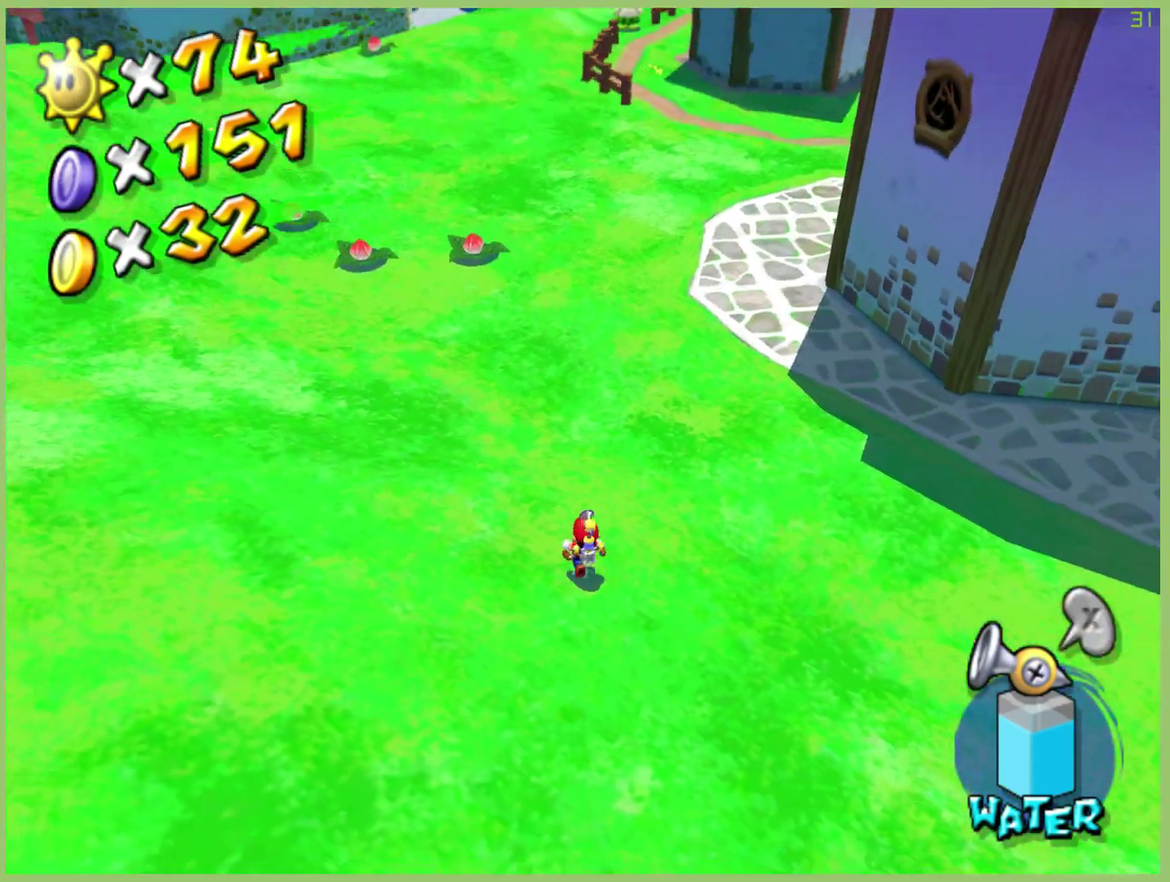
{"buttons": ["R2"], "left_stick": "up-left", "right_stick": "center", "events": [[233, "R2", "down"], [367, "R2", "up"], [433, "R2", "down"]]}
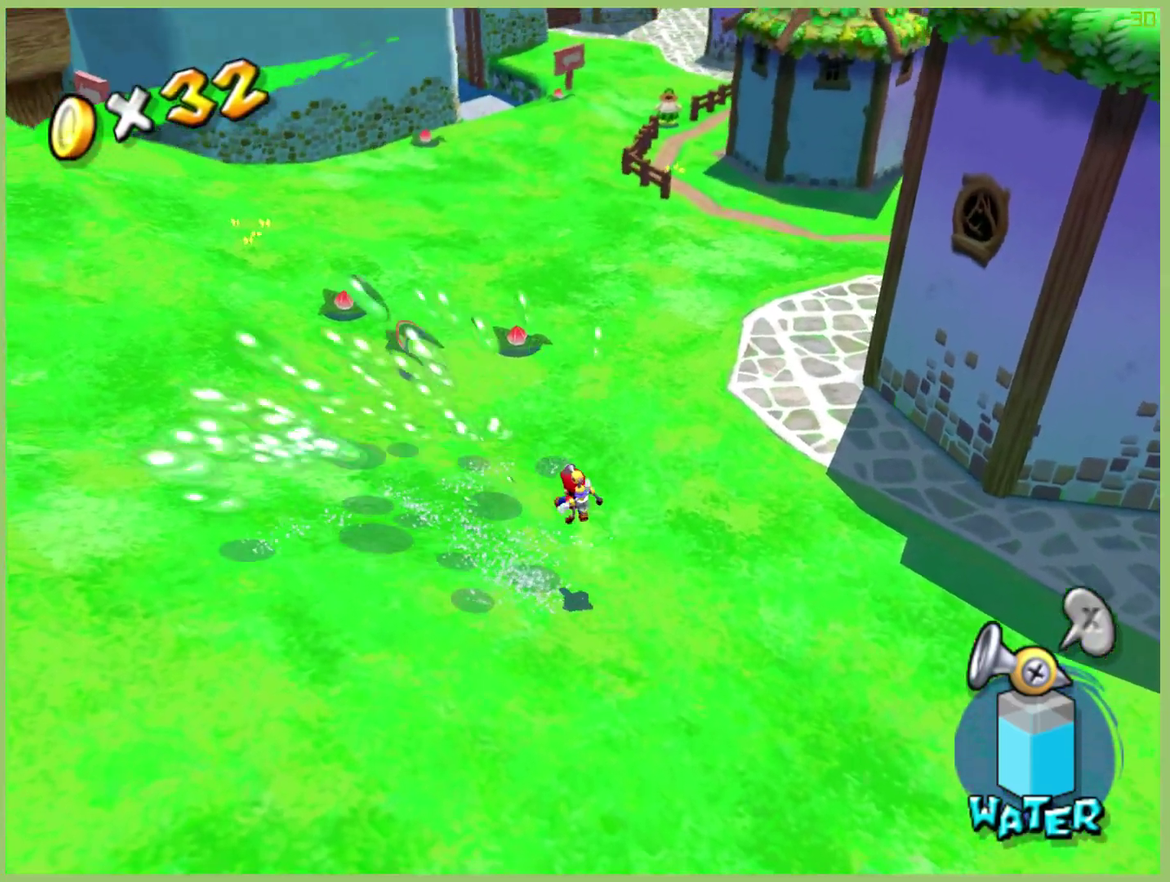
{"buttons": [], "left_stick": "up", "right_stick": "center", "events": [[67, "left_stick", "up"], [233, "R2", "up"]]}
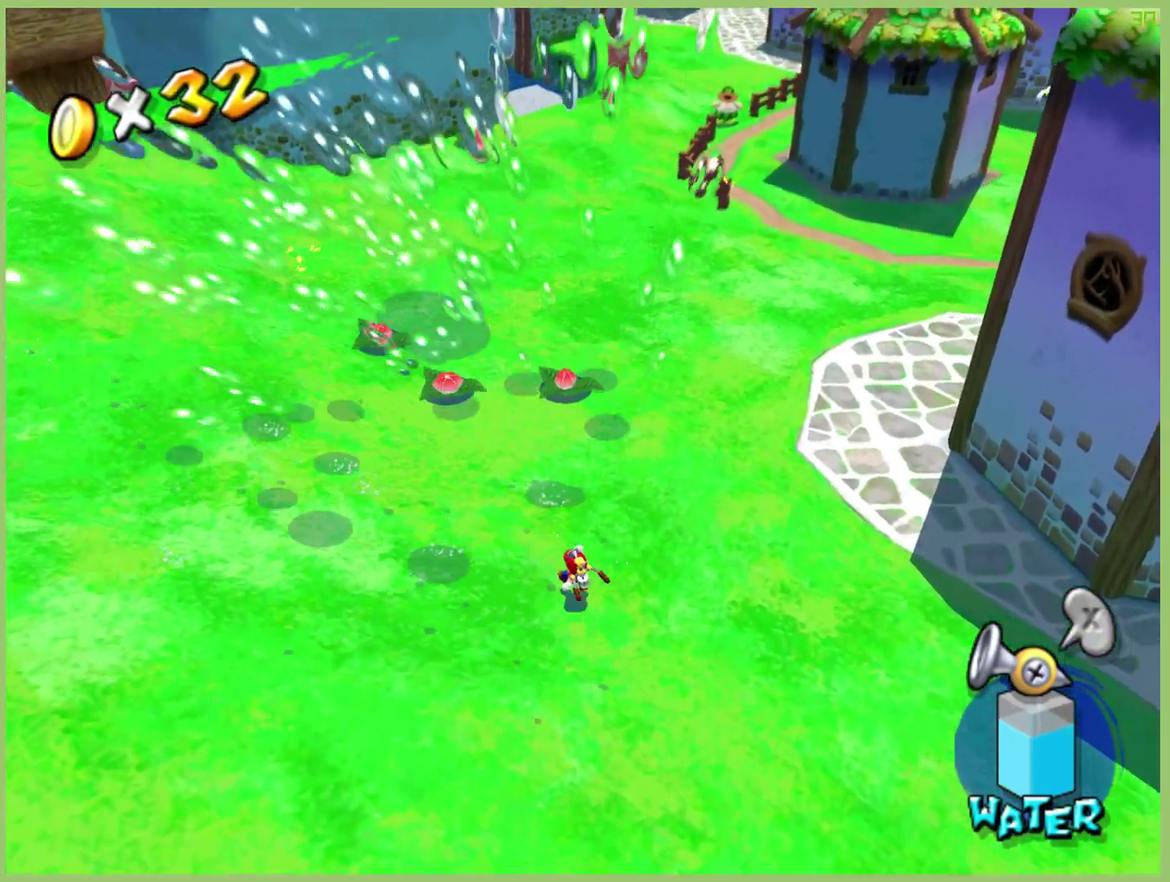
{"buttons": ["R2"], "left_stick": "up", "right_stick": "center", "events": [[67, "left_stick", "center"], [167, "left_stick", "up-left"], [300, "R2", "down"], [333, "left_stick", "center"], [400, "R2", "up"], [400, "left_stick", "up"], [500, "R2", "down"]]}
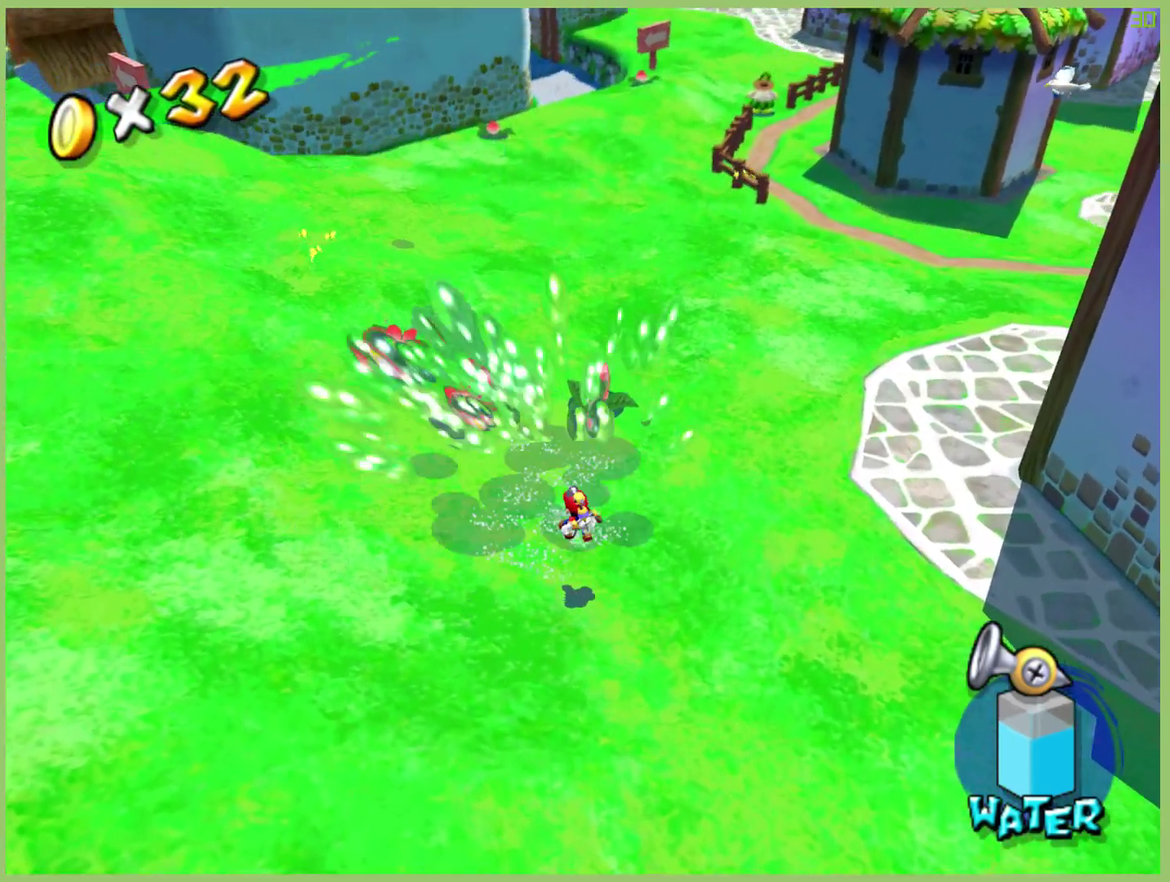
{"buttons": [], "left_stick": "up", "right_stick": "center", "events": [[100, "R2", "up"]]}
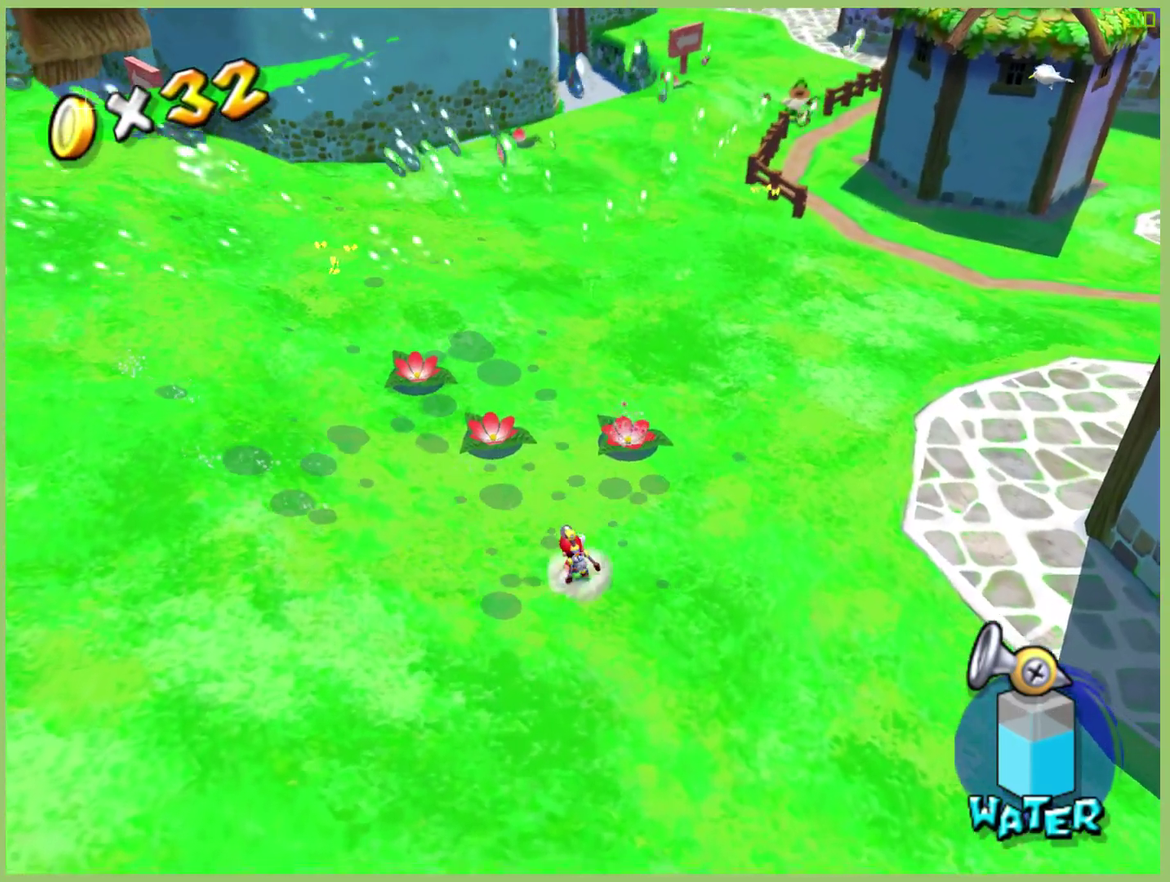
{"buttons": [], "left_stick": "up", "right_stick": "center", "events": []}
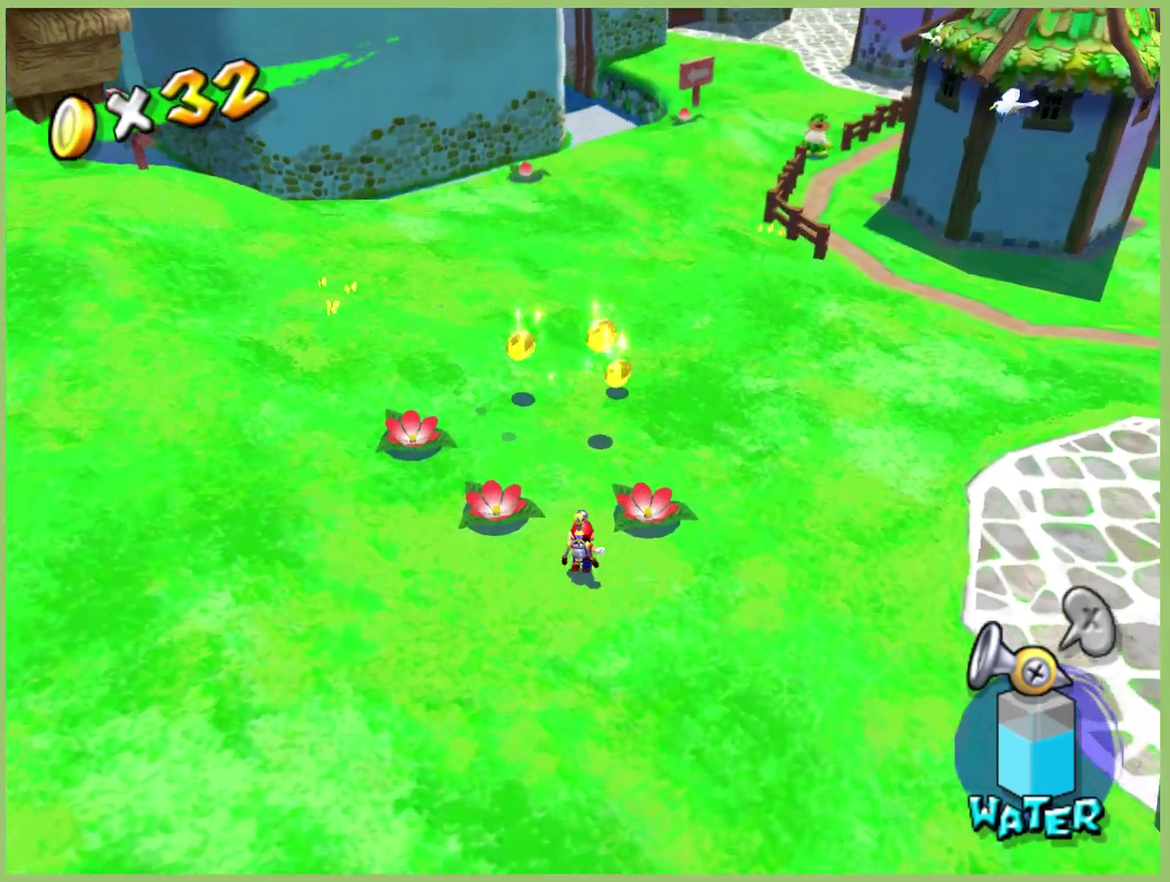
{"buttons": [], "left_stick": "up", "right_stick": "center", "events": [[133, "left_stick", "up-right"], [333, "left_stick", "up"]]}
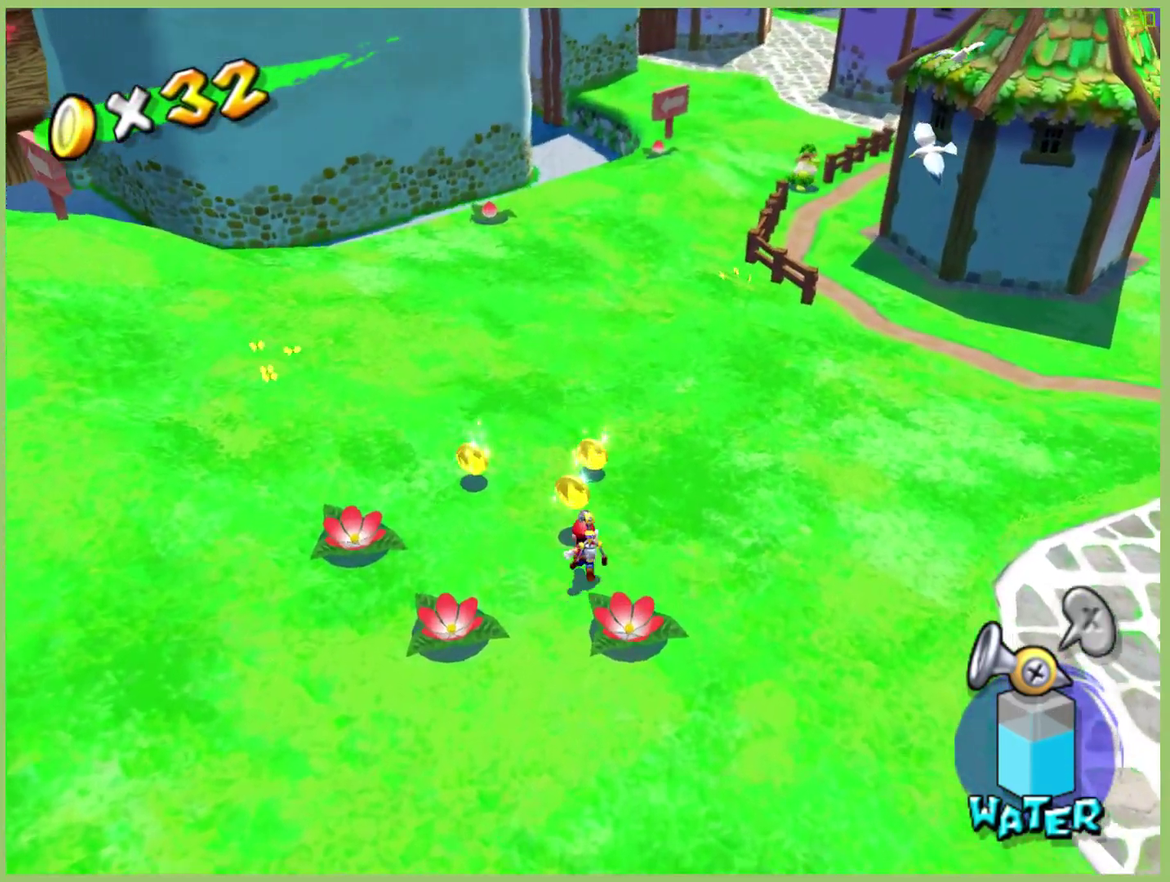
{"buttons": [], "left_stick": "left", "right_stick": "center", "events": [[367, "left_stick", "up-left"], [467, "left_stick", "left"]]}
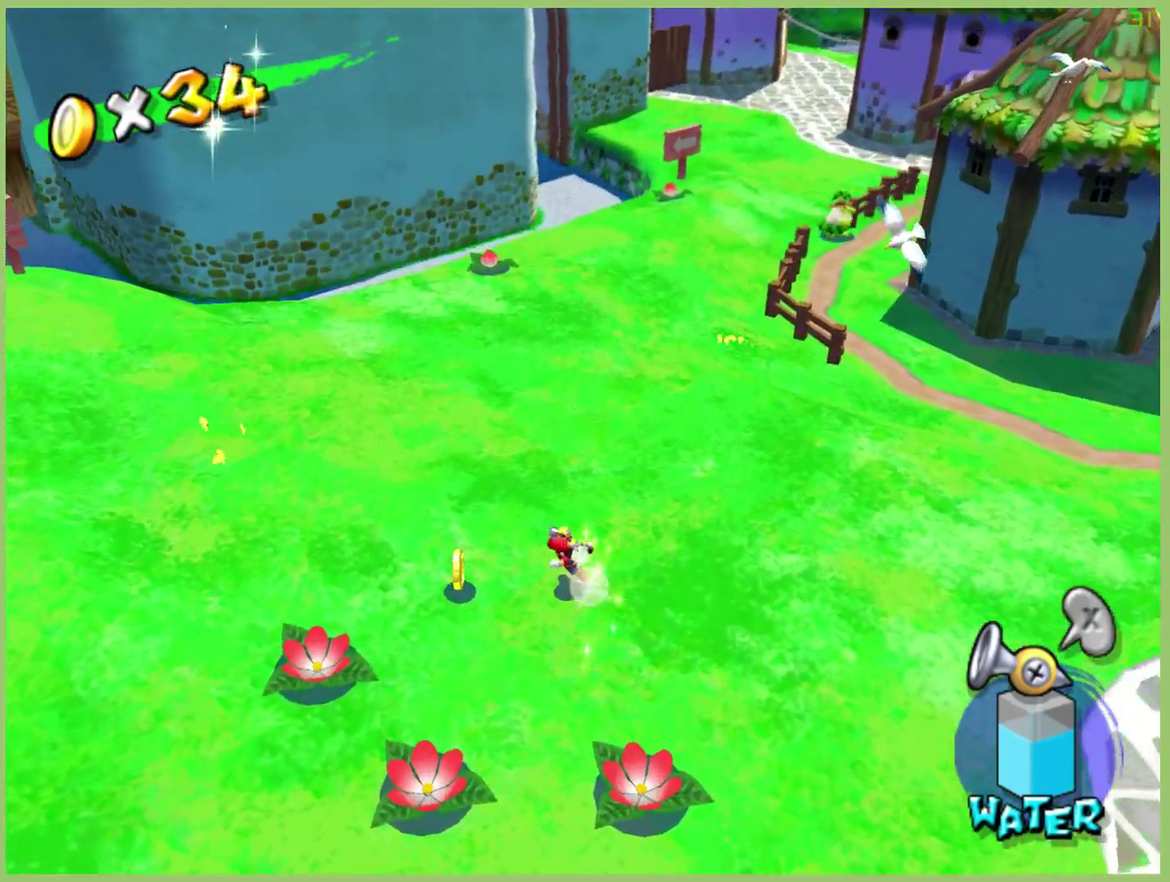
{"buttons": [], "left_stick": "up", "right_stick": "center", "events": [[233, "left_stick", "up-left"], [300, "left_stick", "up"]]}
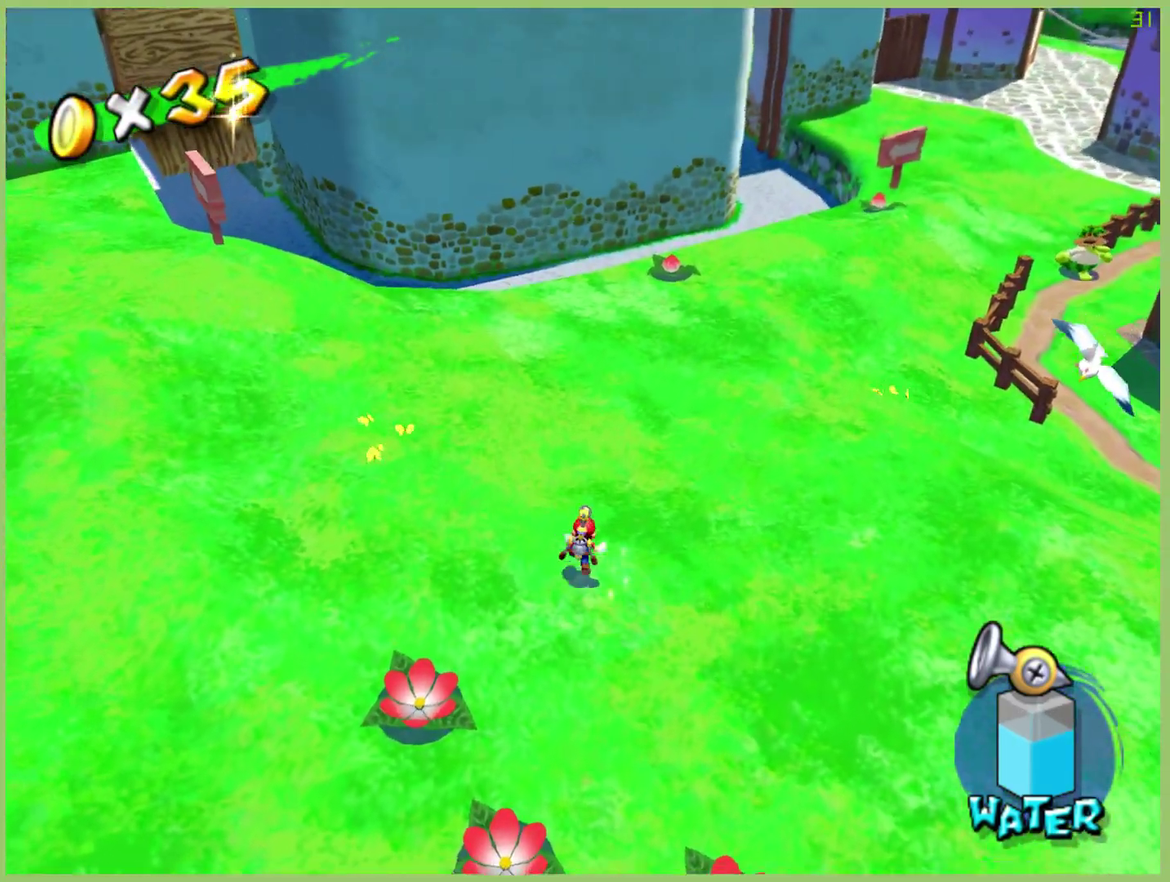
{"buttons": [], "left_stick": "up", "right_stick": "center", "events": []}
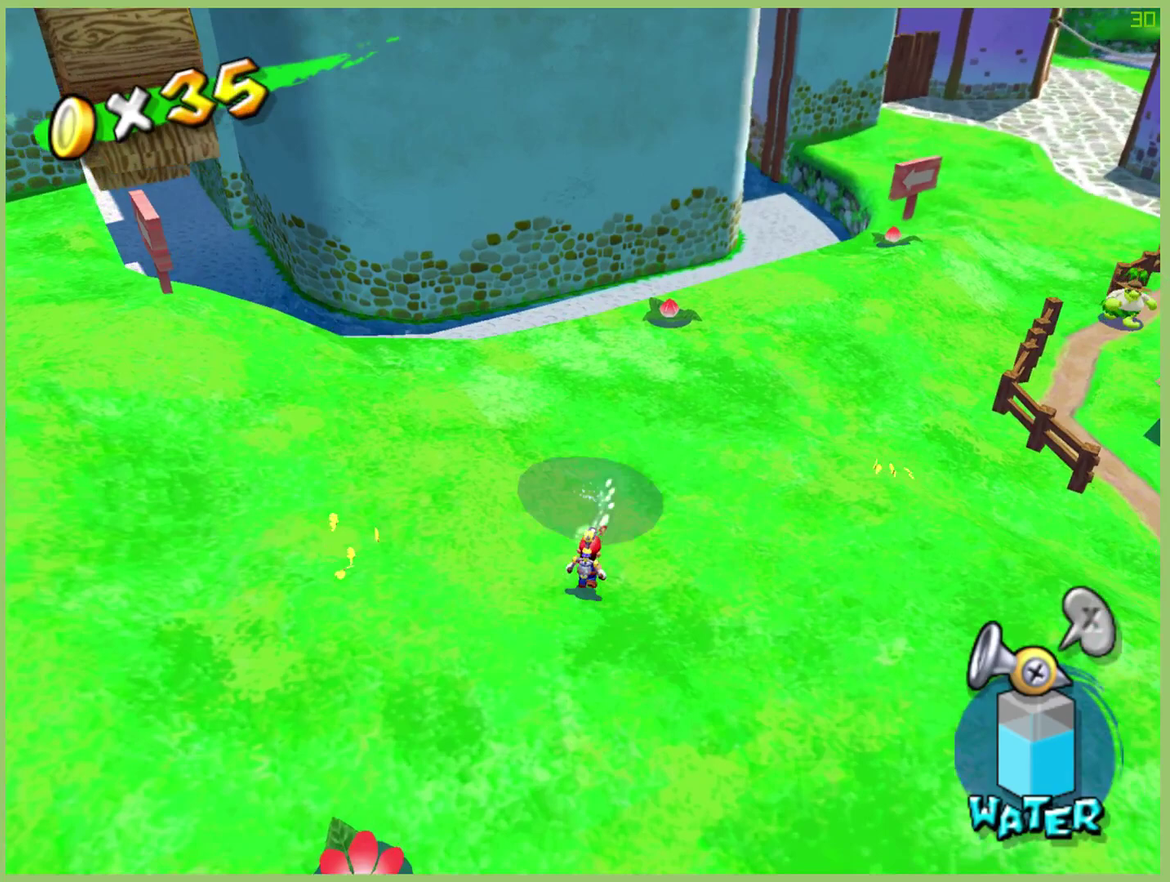
{"buttons": [], "left_stick": "up", "right_stick": "center", "events": []}
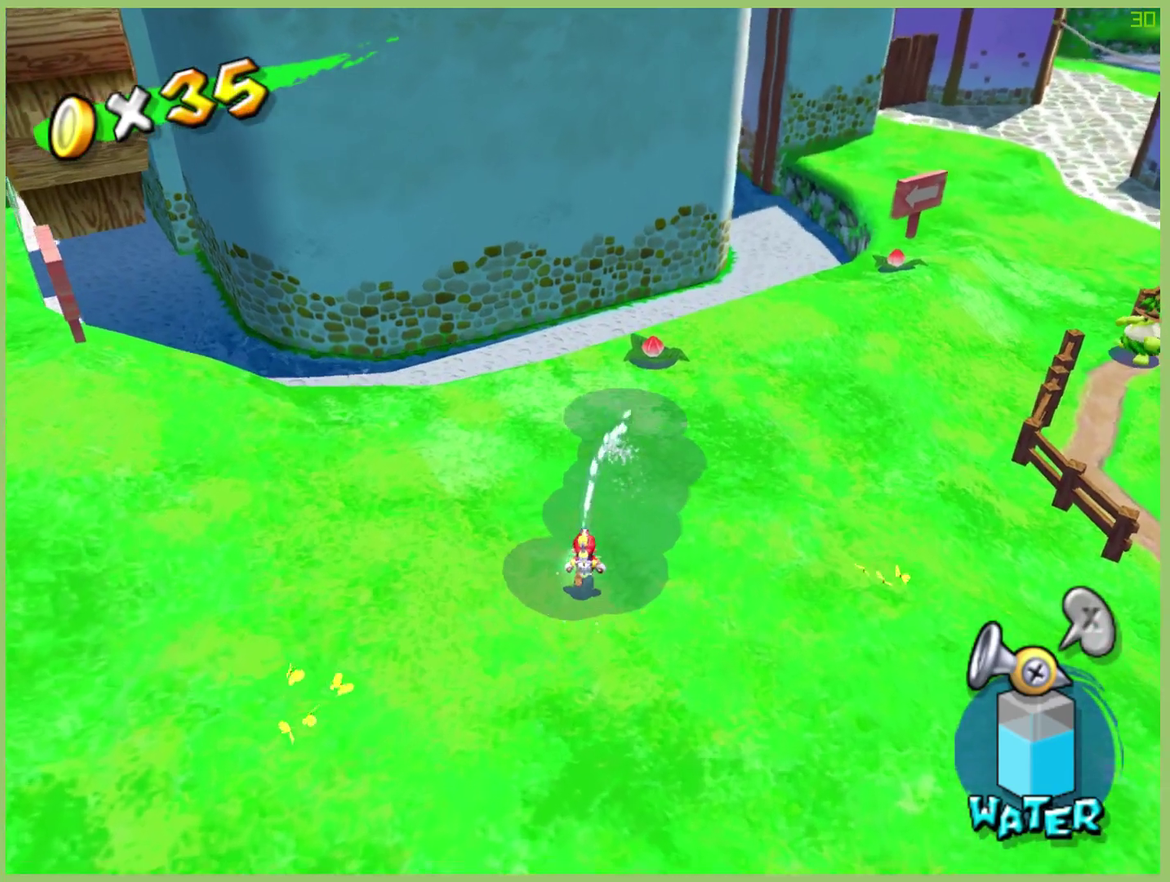
{"buttons": [], "left_stick": "up", "right_stick": "center", "events": []}
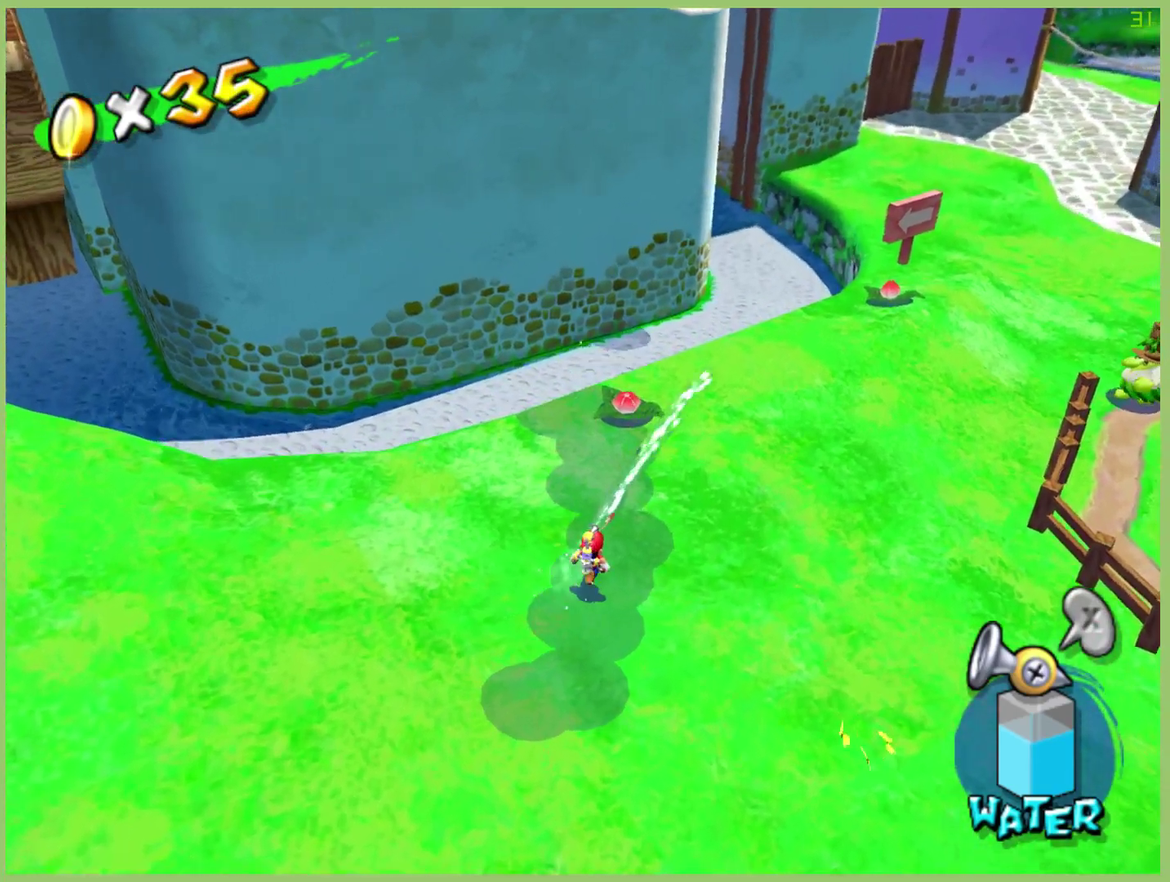
{"buttons": [], "left_stick": "up", "right_stick": "center", "events": [[267, "left_stick", "up-right"], [467, "left_stick", "up"]]}
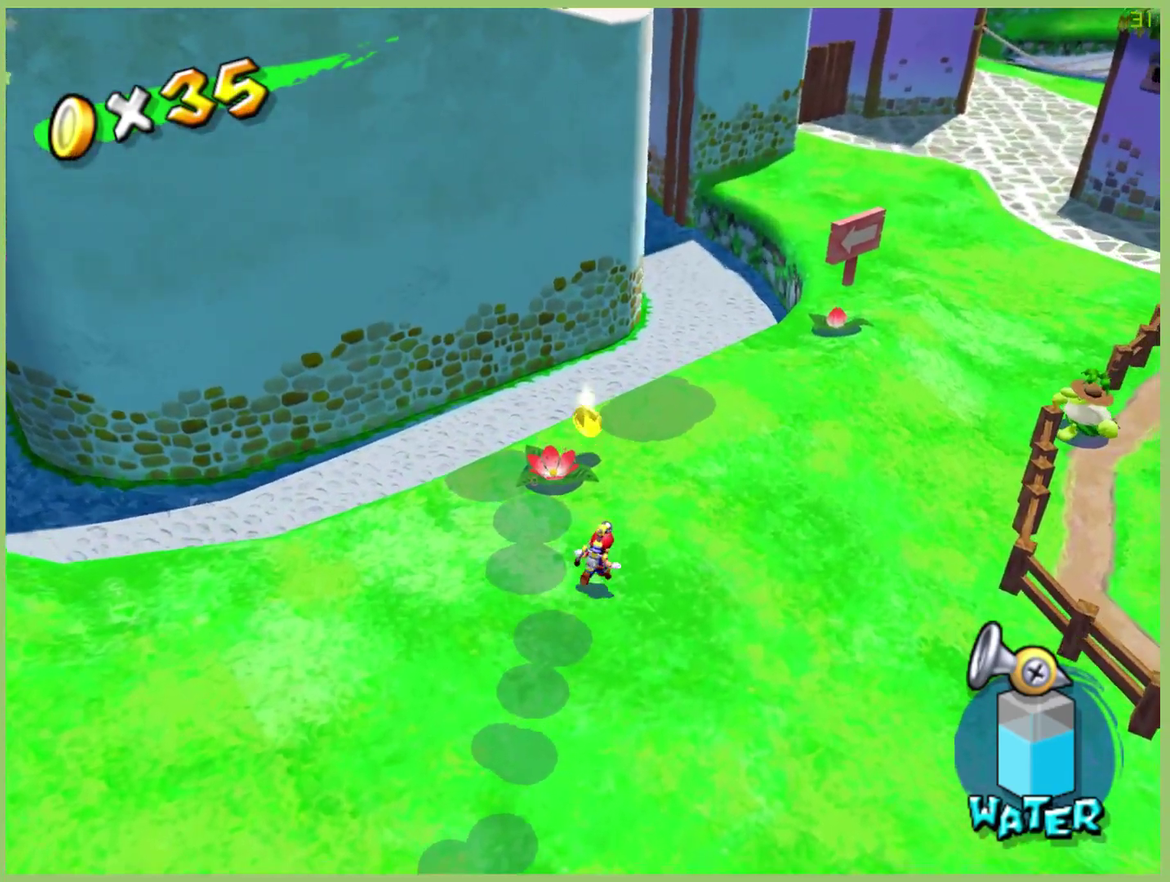
{"buttons": [], "left_stick": "up-right", "right_stick": "center", "events": [[300, "left_stick", "up-right"]]}
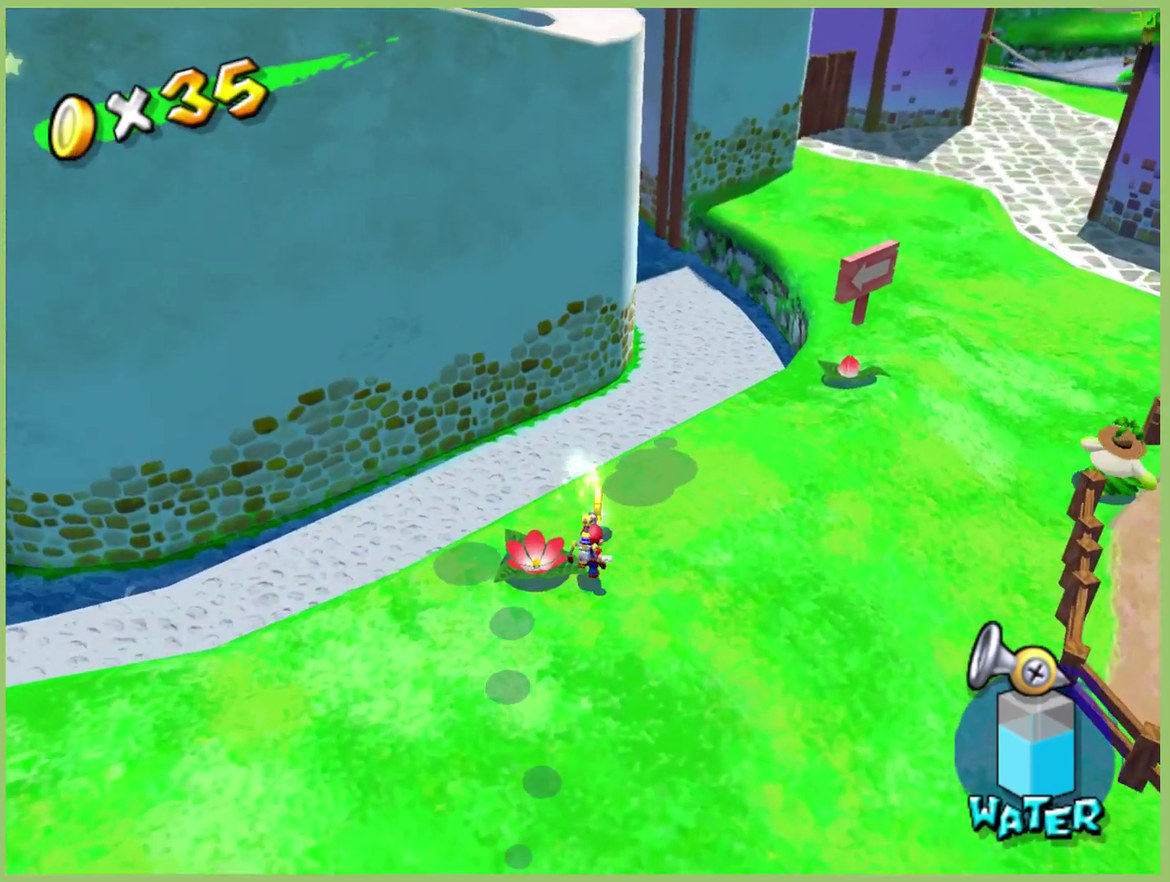
{"buttons": [], "left_stick": "up-right", "right_stick": "center", "events": []}
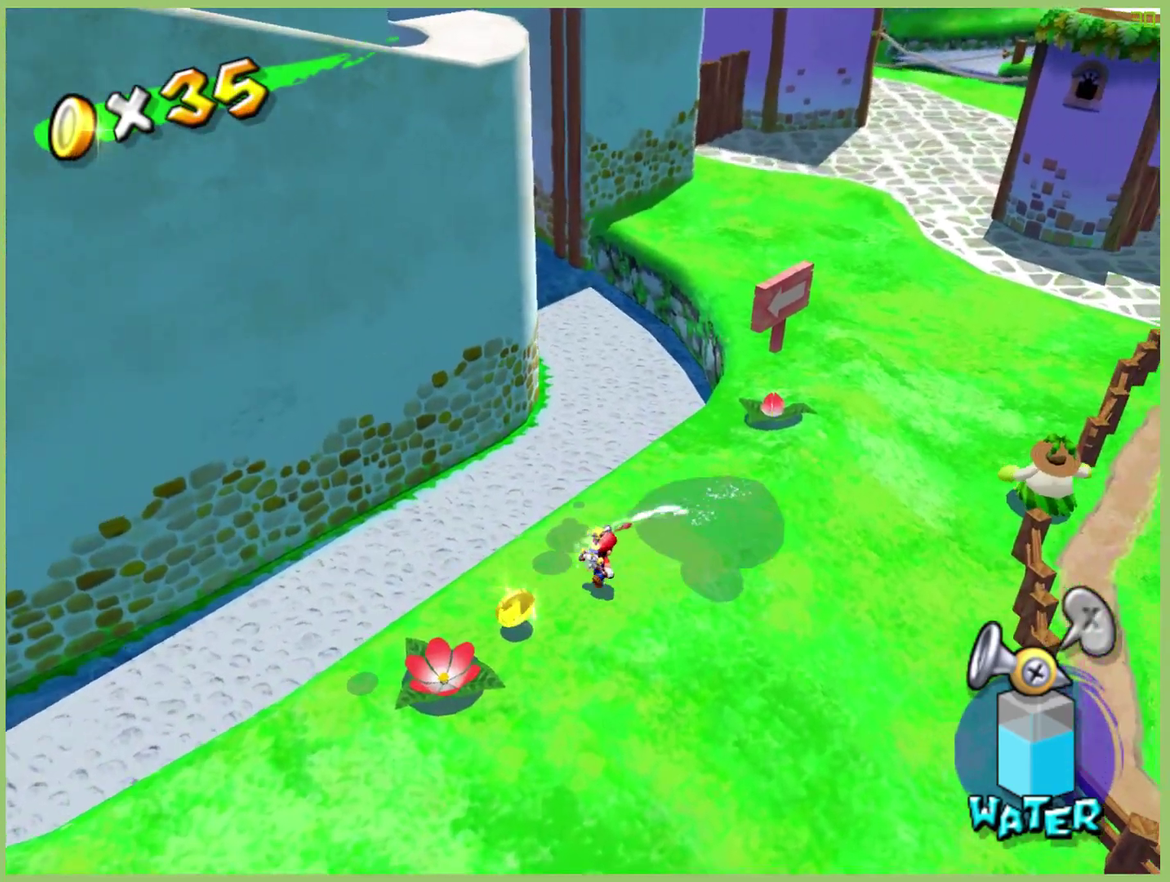
{"buttons": [], "left_stick": "center", "right_stick": "center", "events": [[500, "left_stick", "center"]]}
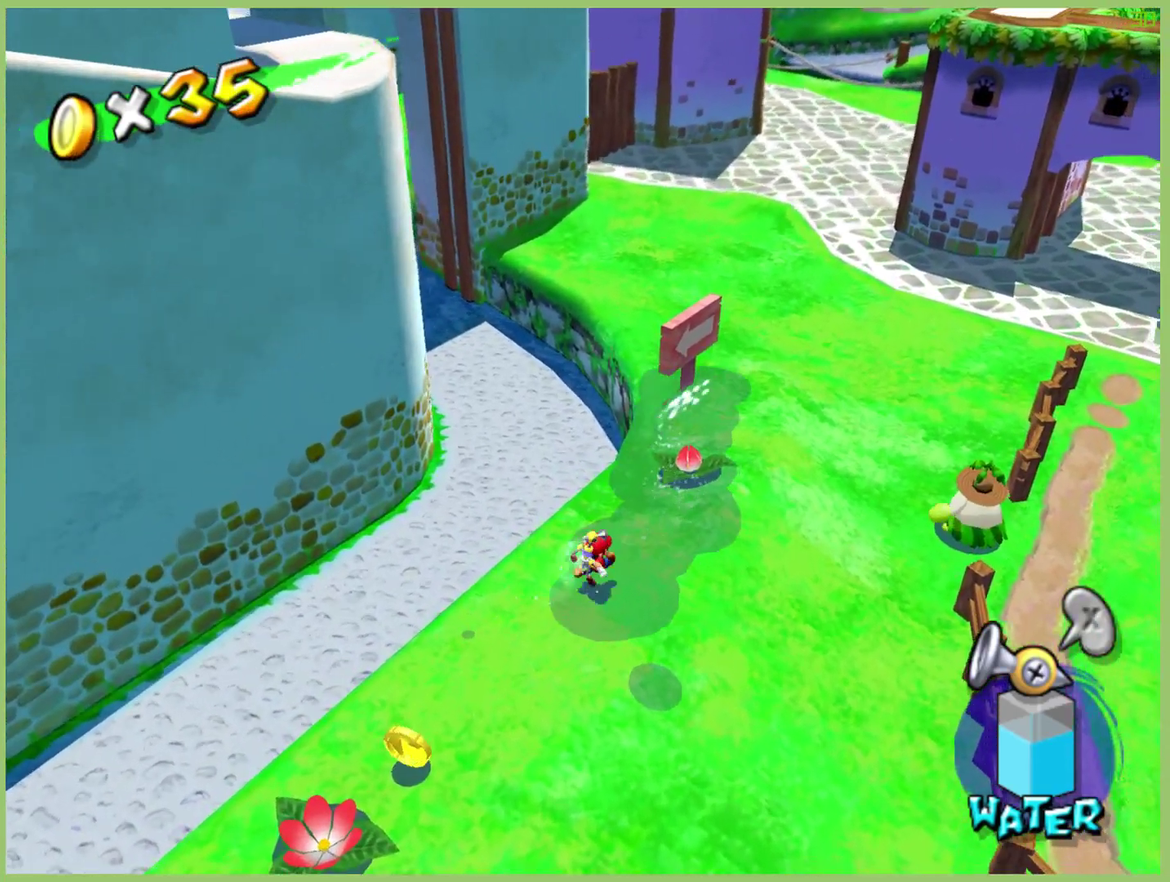
{"buttons": [], "left_stick": "center", "right_stick": "center", "events": [[367, "left_stick", "up"], [500, "left_stick", "center"]]}
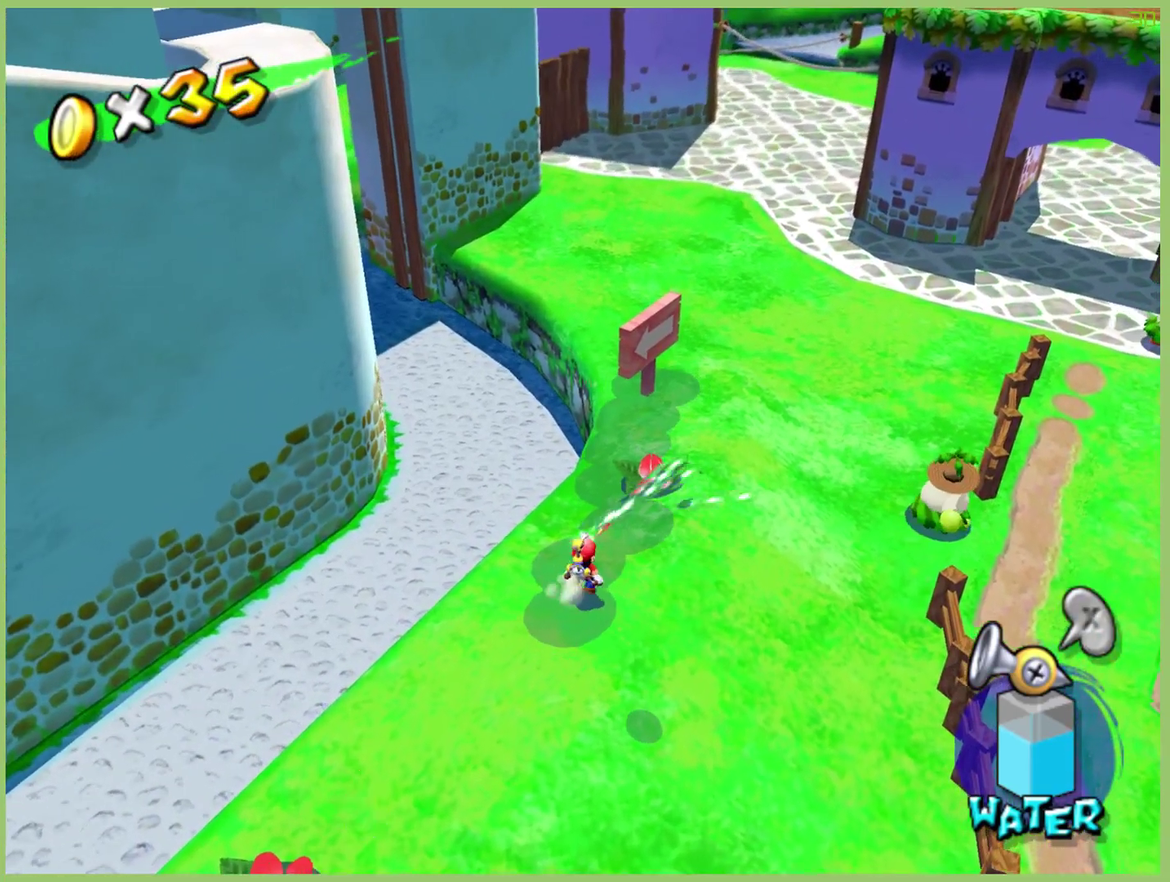
{"buttons": [], "left_stick": "down-left", "right_stick": "center", "events": [[167, "left_stick", "down-left"]]}
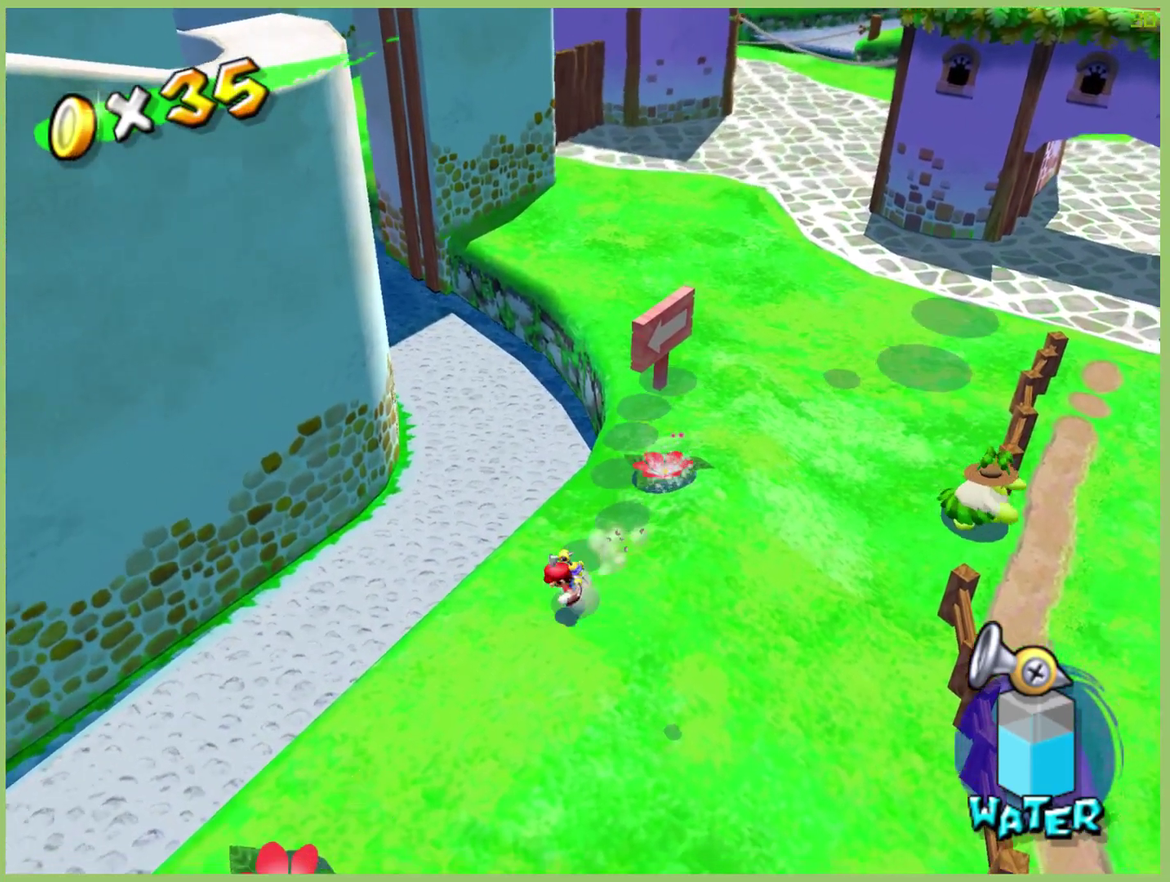
{"buttons": [], "left_stick": "down-left", "right_stick": "center", "events": []}
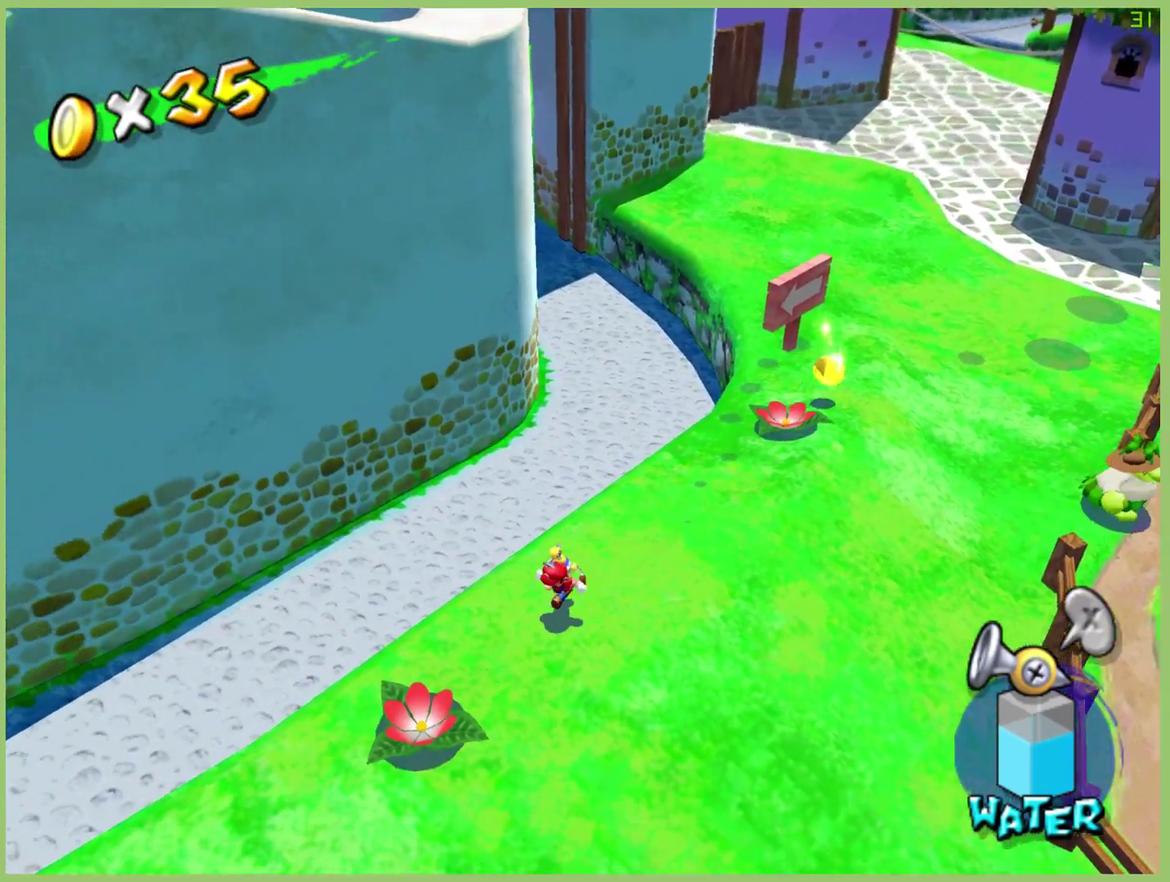
{"buttons": [], "left_stick": "up-right", "right_stick": "center", "events": [[200, "left_stick", "down-right"], [267, "left_stick", "right"], [367, "left_stick", "up-right"]]}